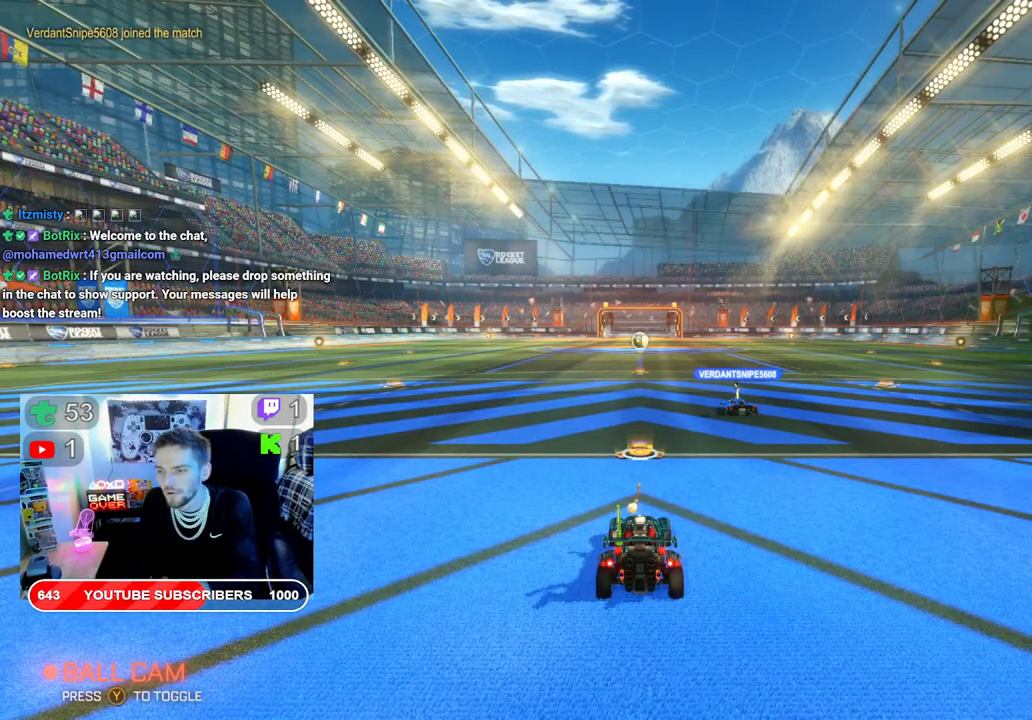
Gameplay with a controller (Xbox layout); each line is a JSON object with the inputs held at the frame after it. "events" lists button and stick changes between this image and that frame as [ms after this image, input, new state], when the widget could be followed in between.
{"buttons": ["R2"], "left_stick": "center", "right_stick": "center", "events": [[117, "R2", "down"]]}
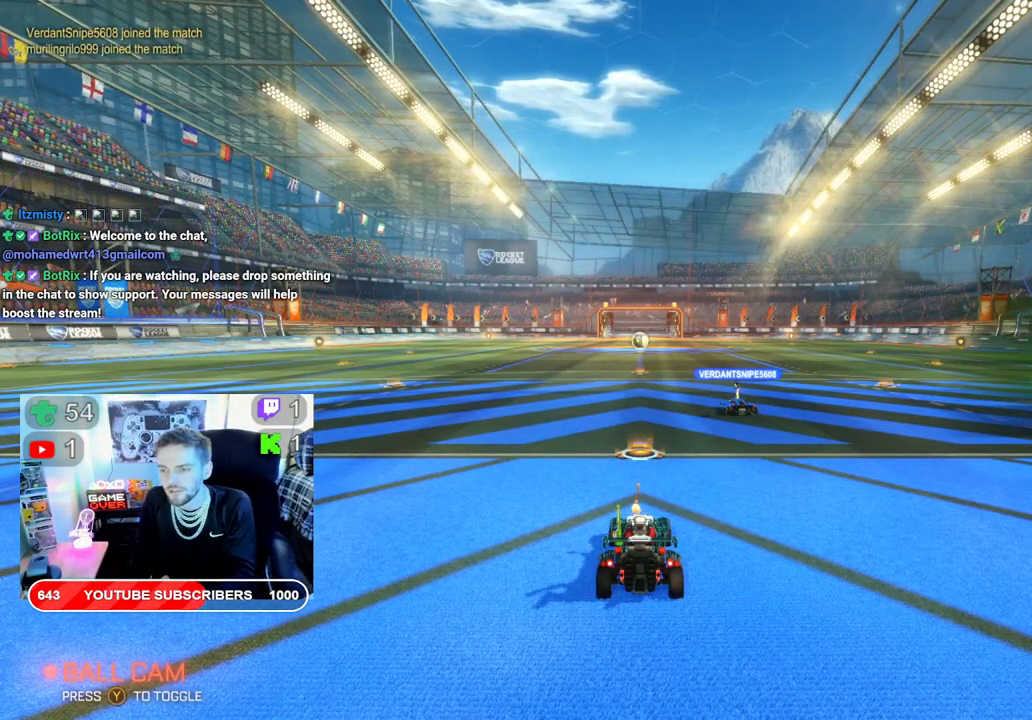
{"buttons": ["R2"], "left_stick": "center", "right_stick": "center", "events": []}
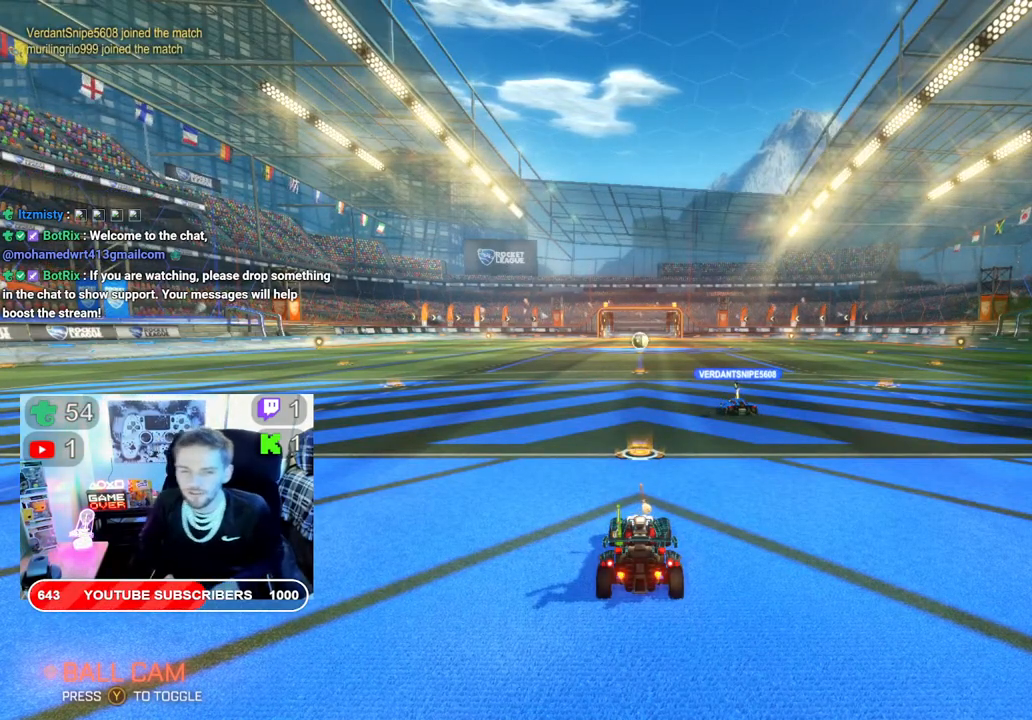
{"buttons": ["R2"], "left_stick": "center", "right_stick": "center", "events": []}
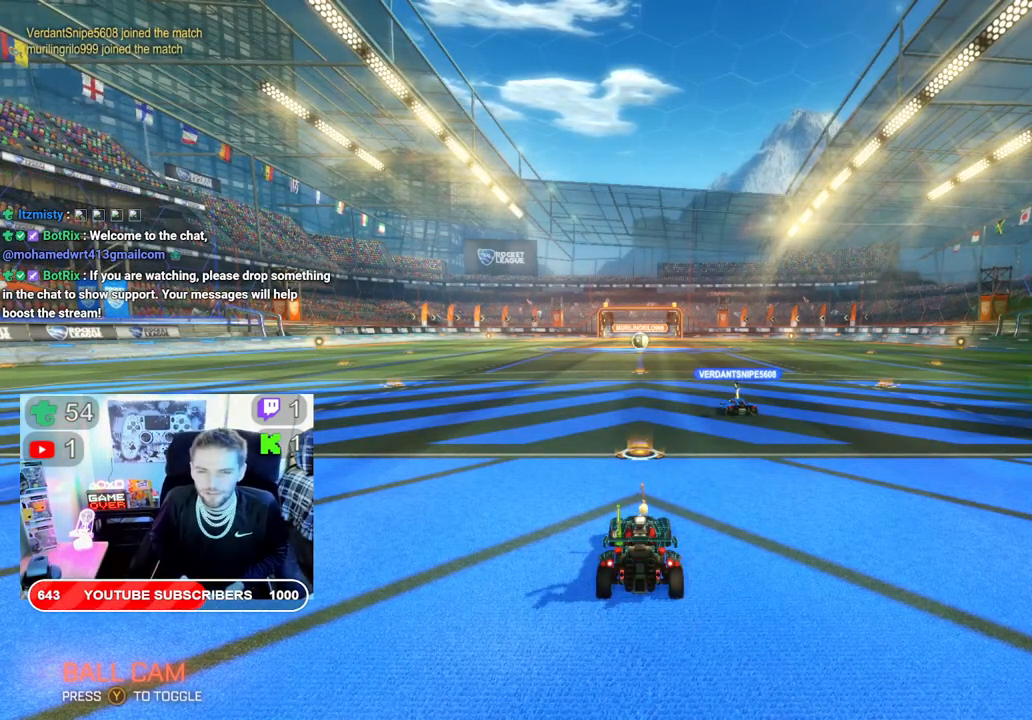
{"buttons": ["R2"], "left_stick": "center", "right_stick": "center", "events": []}
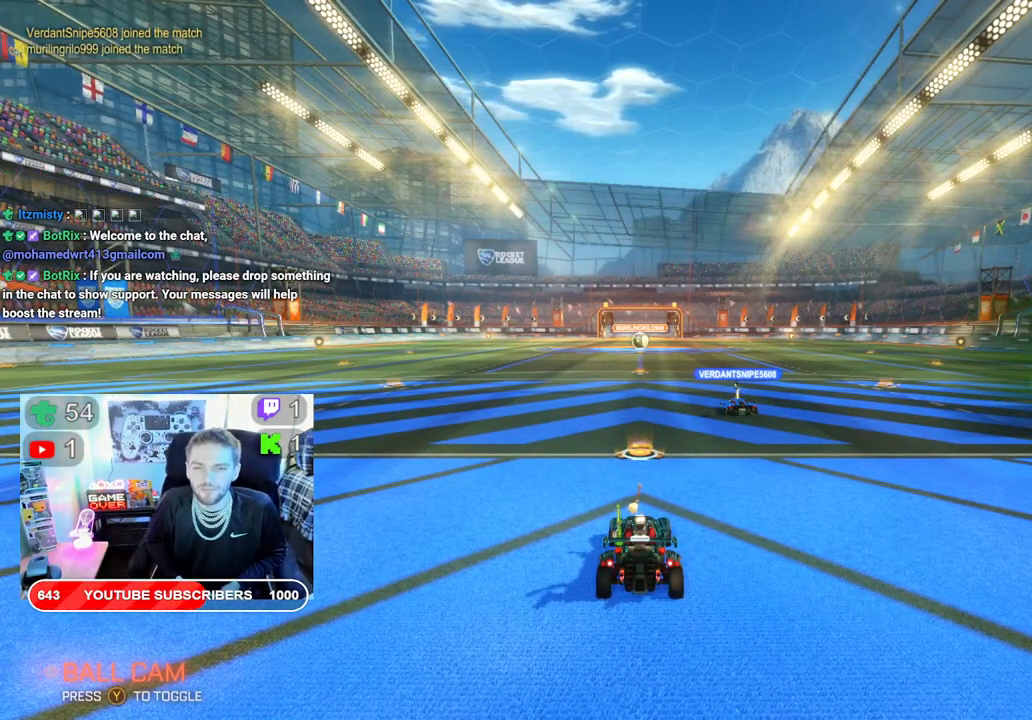
{"buttons": ["R2"], "left_stick": "center", "right_stick": "center", "events": []}
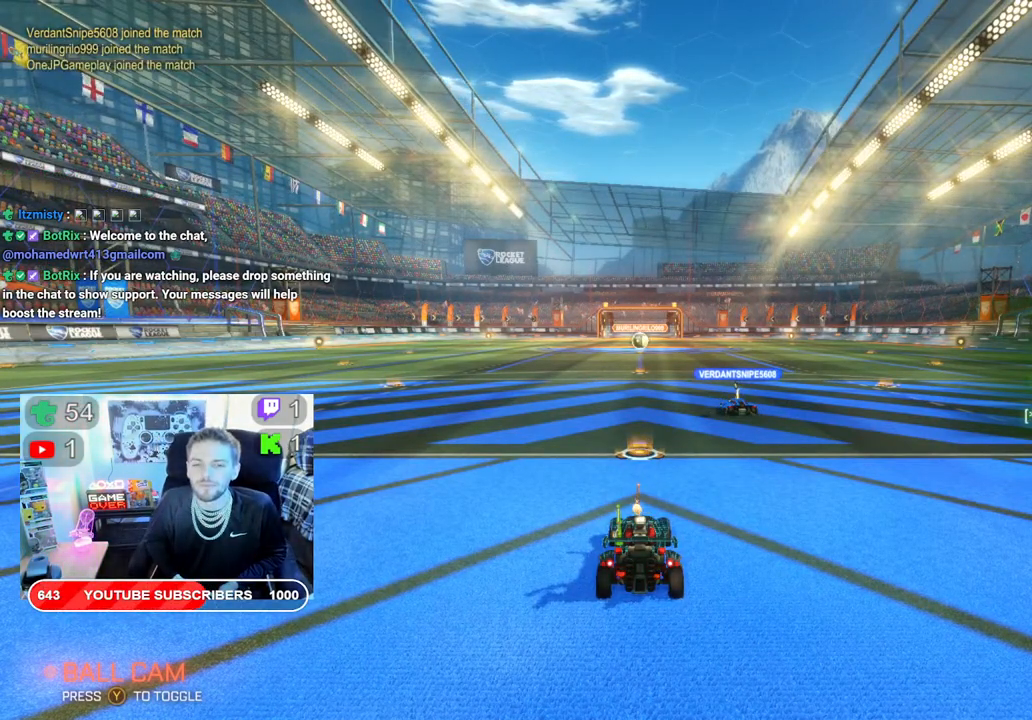
{"buttons": ["R2"], "left_stick": "center", "right_stick": "center", "events": []}
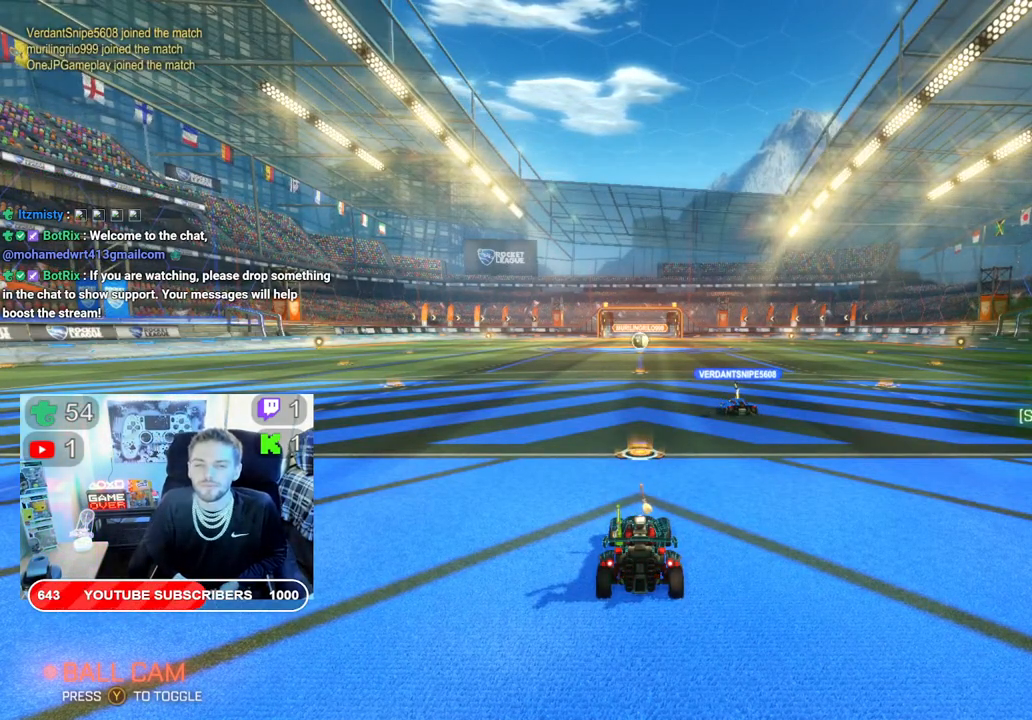
{"buttons": ["R2"], "left_stick": "center", "right_stick": "center", "events": []}
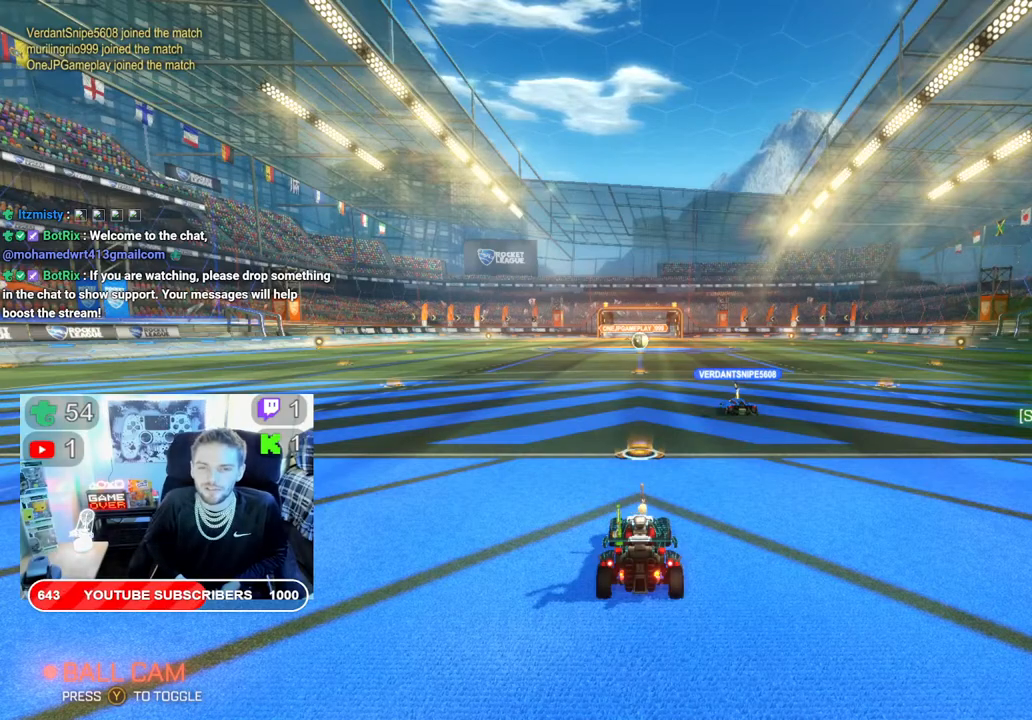
{"buttons": ["R2"], "left_stick": "center", "right_stick": "left", "events": [[333, "right_stick", "left"]]}
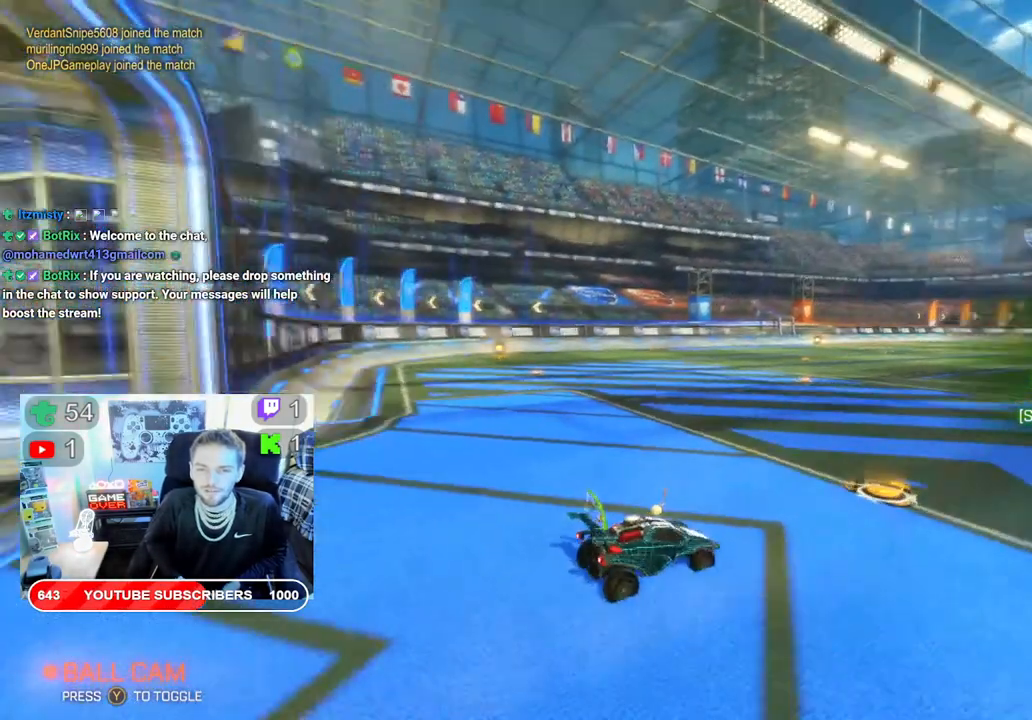
{"buttons": ["R2"], "left_stick": "center", "right_stick": "center", "events": [[433, "right_stick", "center"]]}
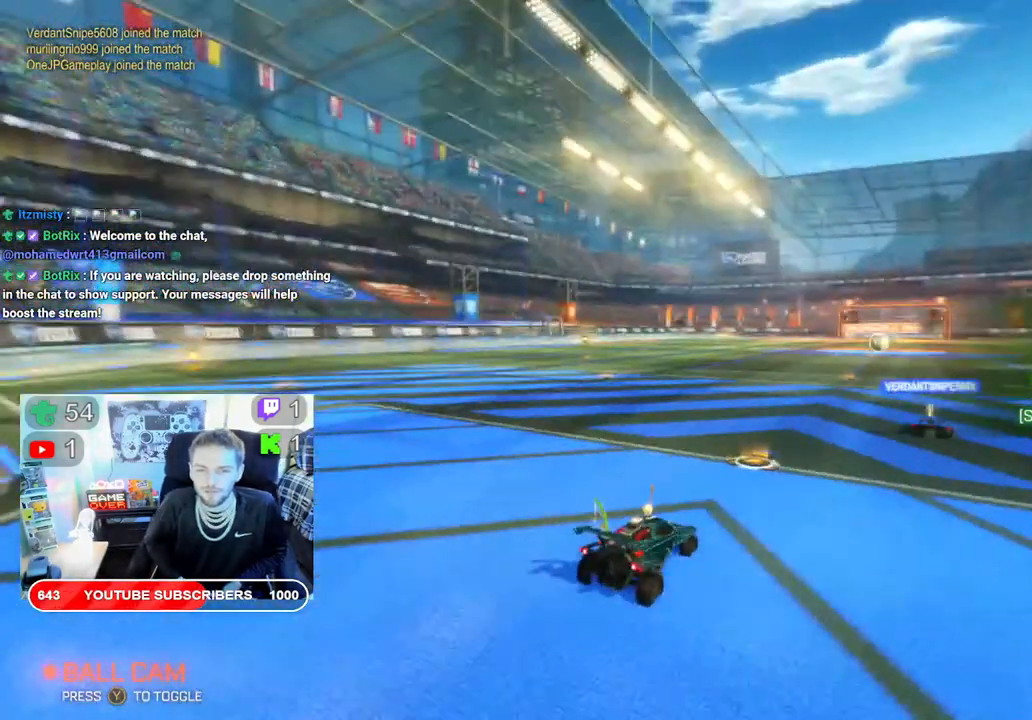
{"buttons": ["R2"], "left_stick": "center", "right_stick": "center", "events": []}
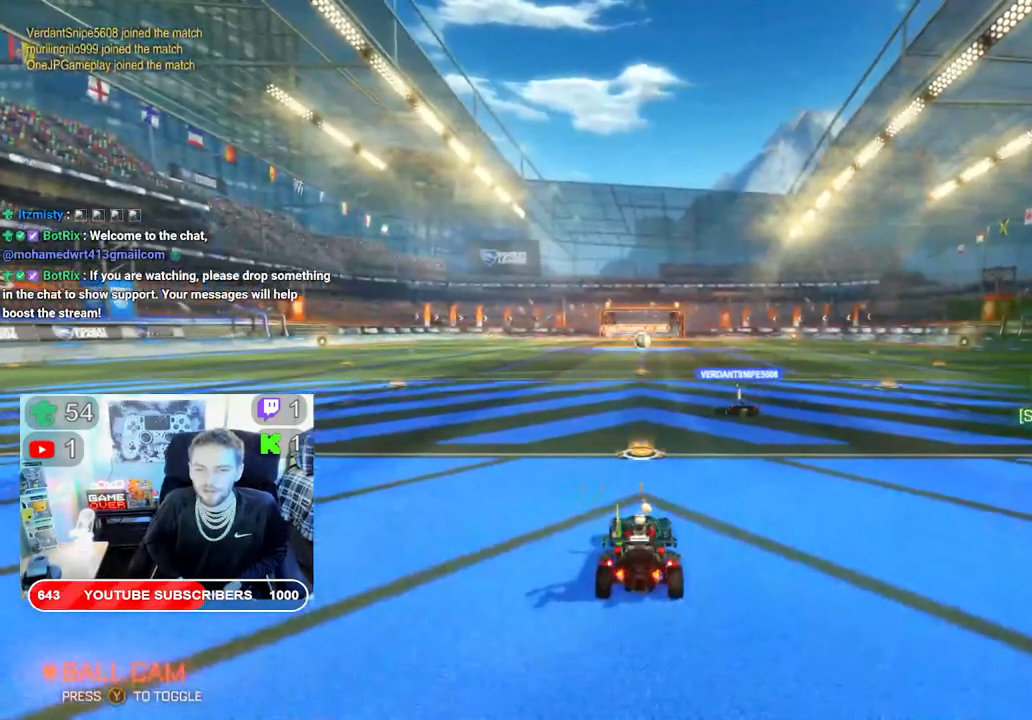
{"buttons": ["R2"], "left_stick": "center", "right_stick": "center", "events": []}
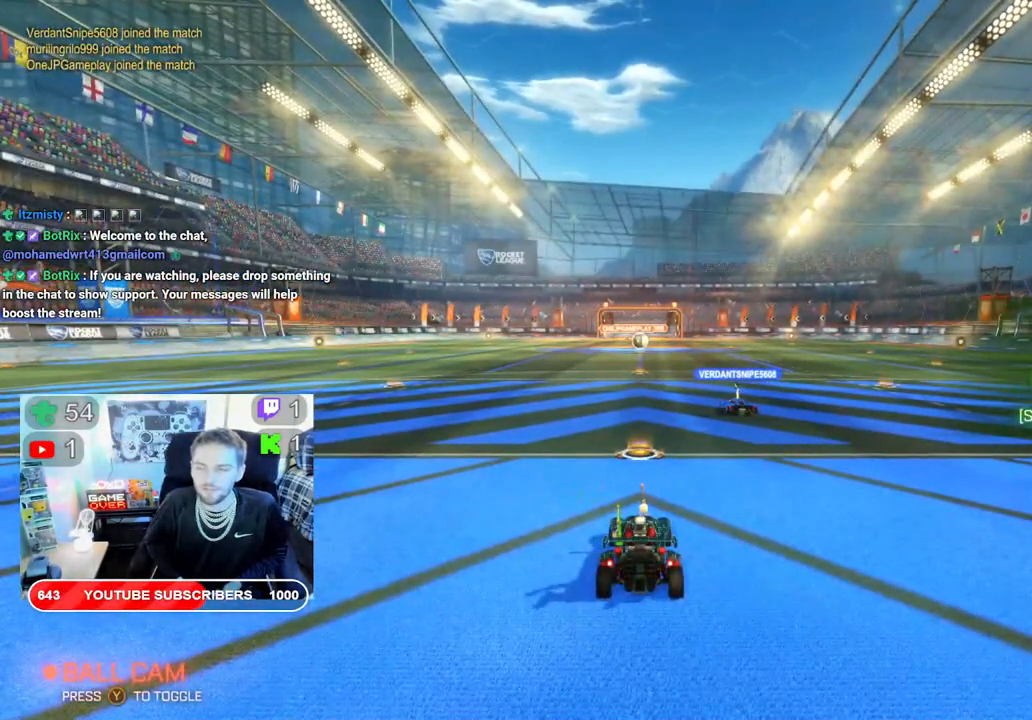
{"buttons": ["R2"], "left_stick": "center", "right_stick": "center", "events": []}
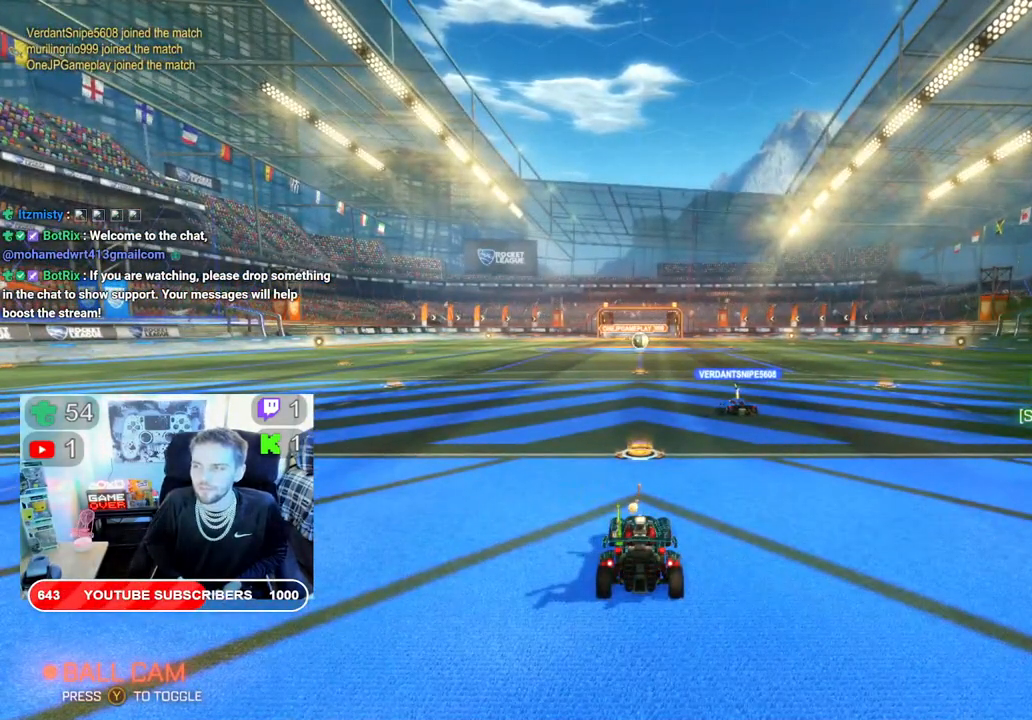
{"buttons": ["R2"], "left_stick": "center", "right_stick": "center", "events": []}
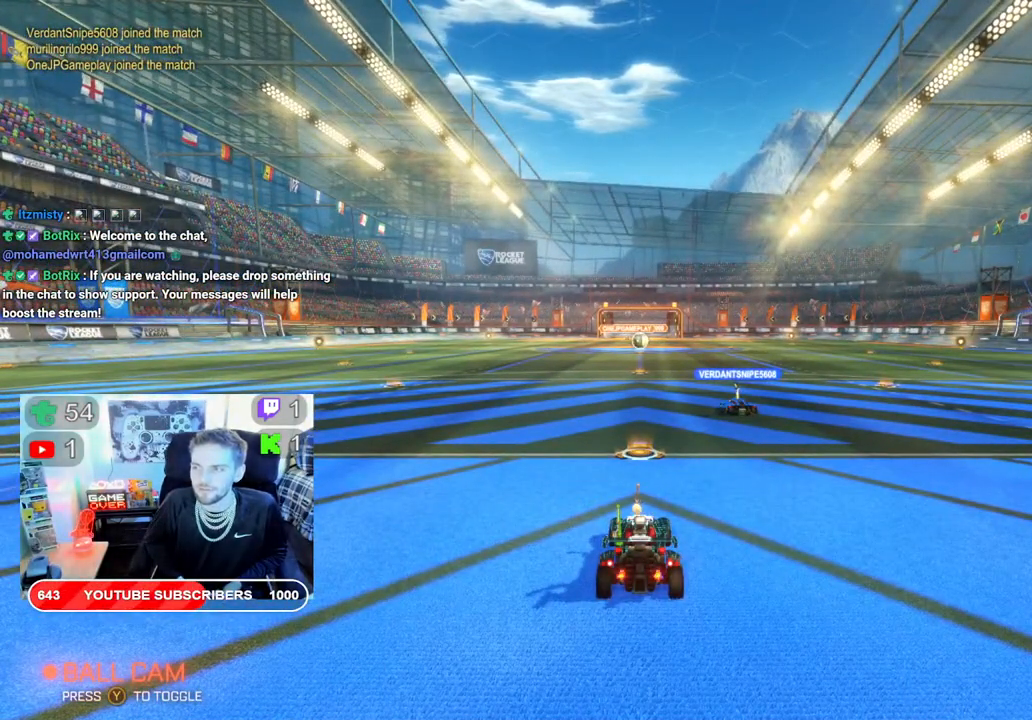
{"buttons": ["R2"], "left_stick": "center", "right_stick": "center", "events": []}
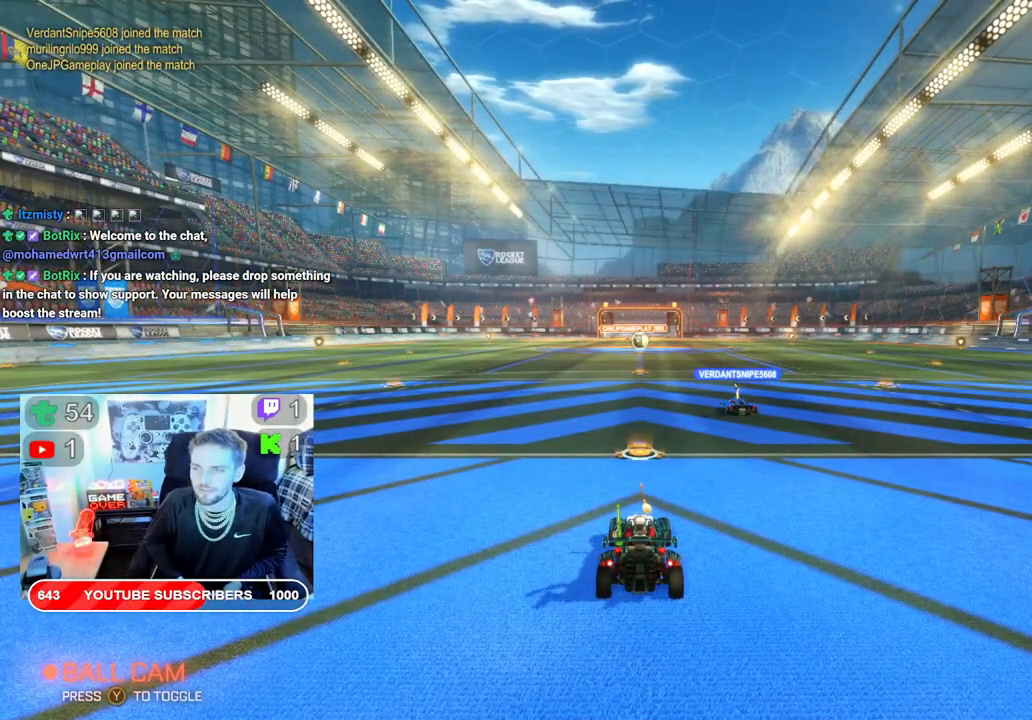
{"buttons": ["R2"], "left_stick": "center", "right_stick": "center", "events": []}
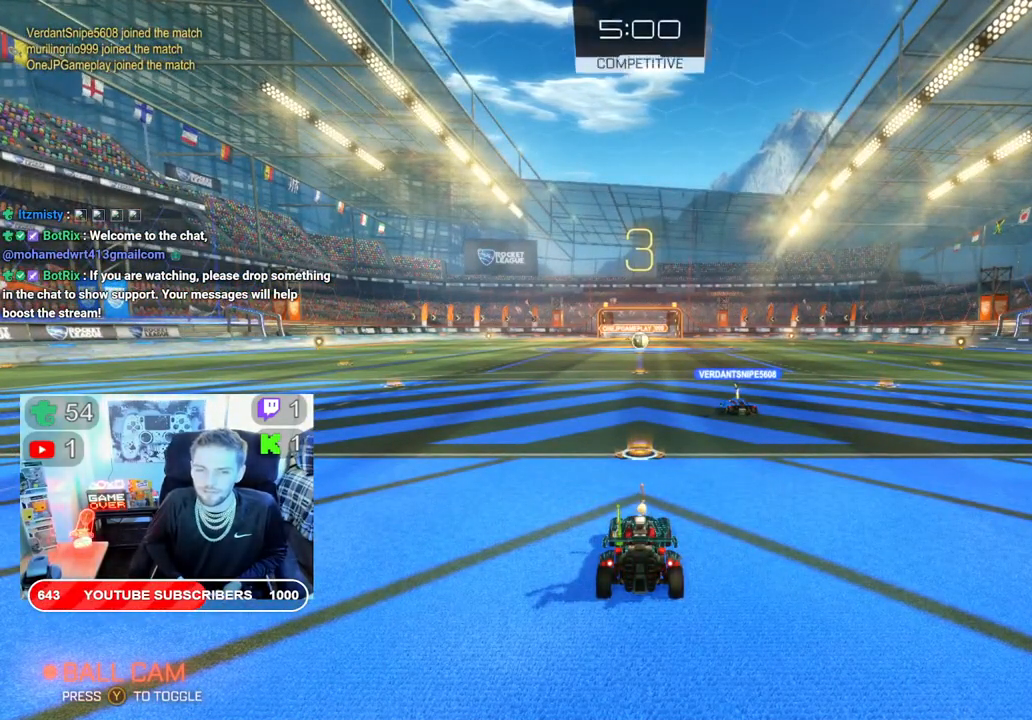
{"buttons": ["R2"], "left_stick": "center", "right_stick": "center", "events": []}
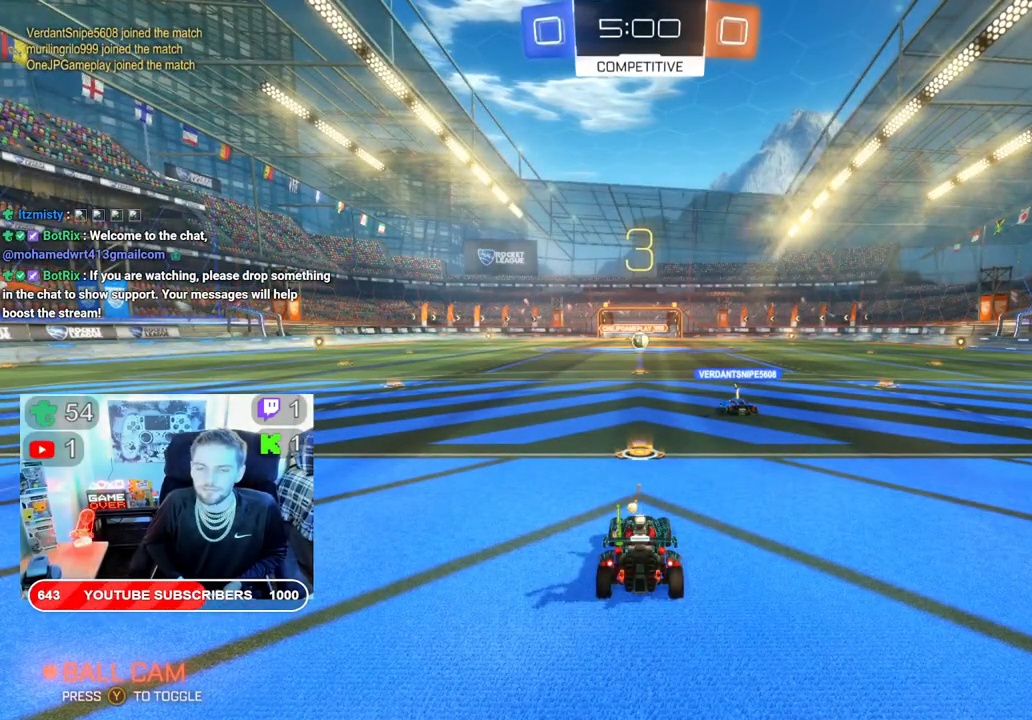
{"buttons": ["R2"], "left_stick": "center", "right_stick": "center", "events": []}
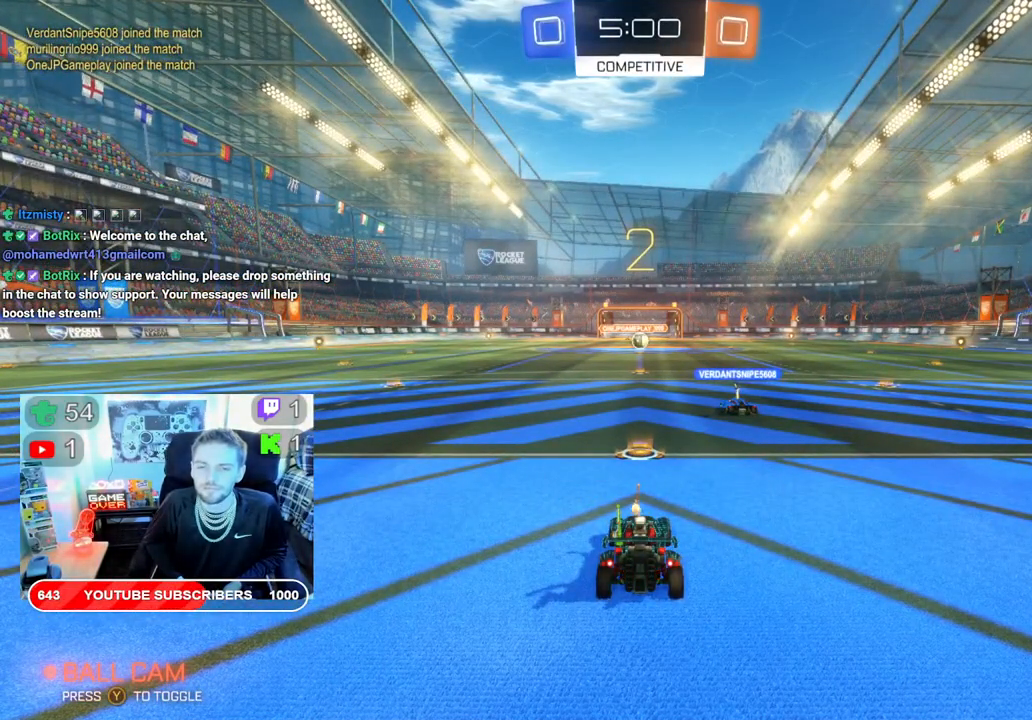
{"buttons": ["R2"], "left_stick": "center", "right_stick": "center", "events": []}
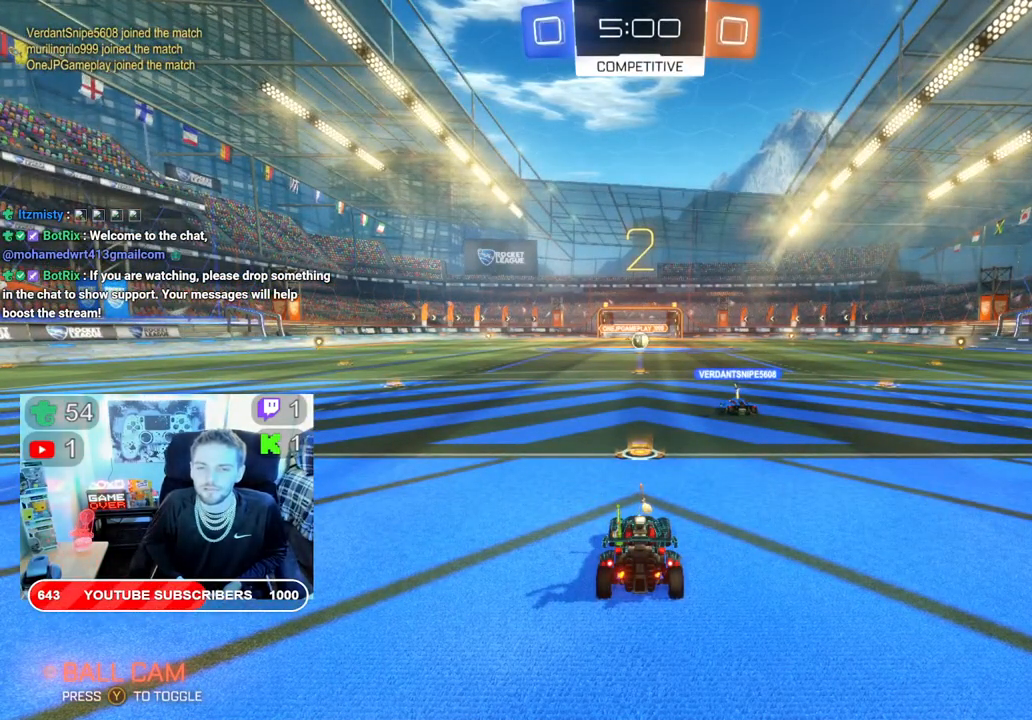
{"buttons": ["R2"], "left_stick": "center", "right_stick": "center", "events": []}
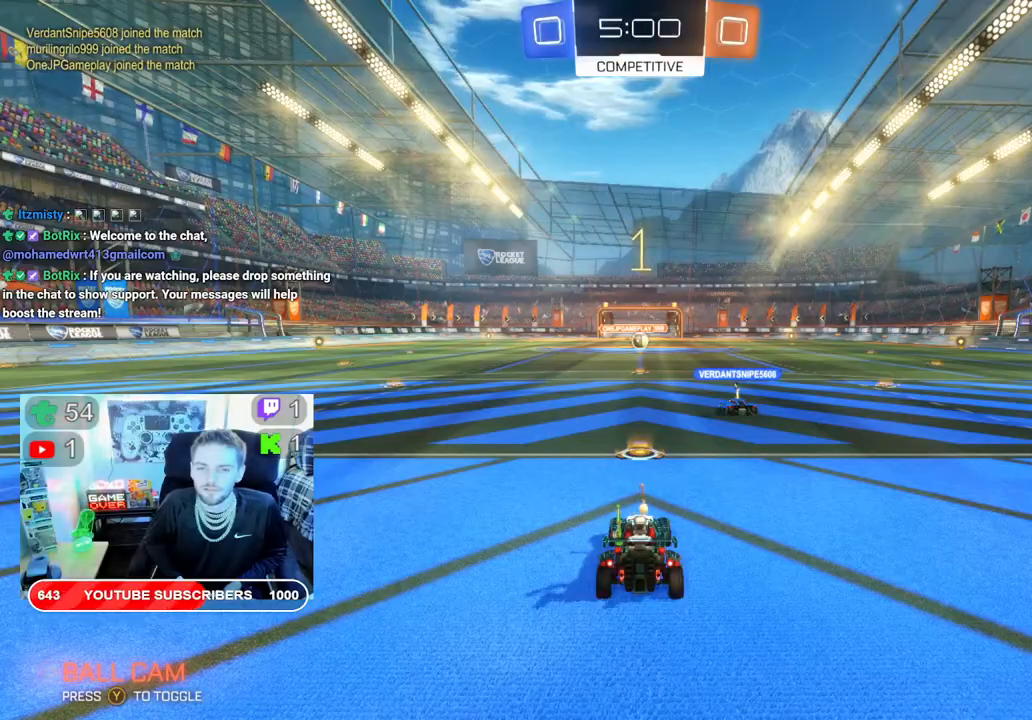
{"buttons": ["R2"], "left_stick": "center", "right_stick": "center", "events": []}
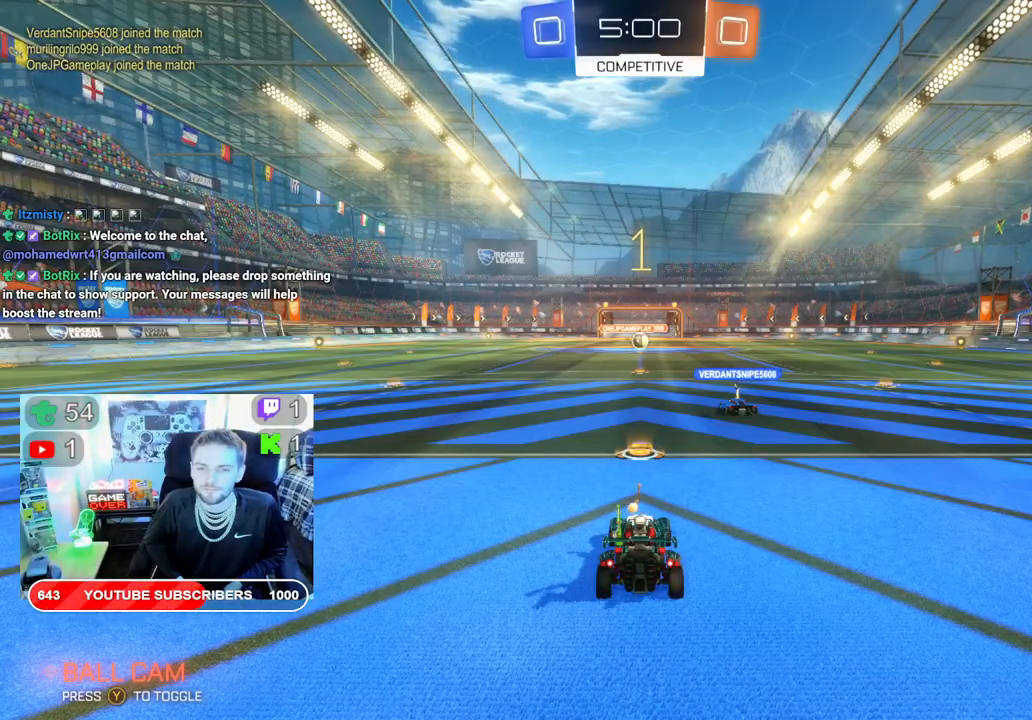
{"buttons": ["R2"], "left_stick": "center", "right_stick": "center", "events": []}
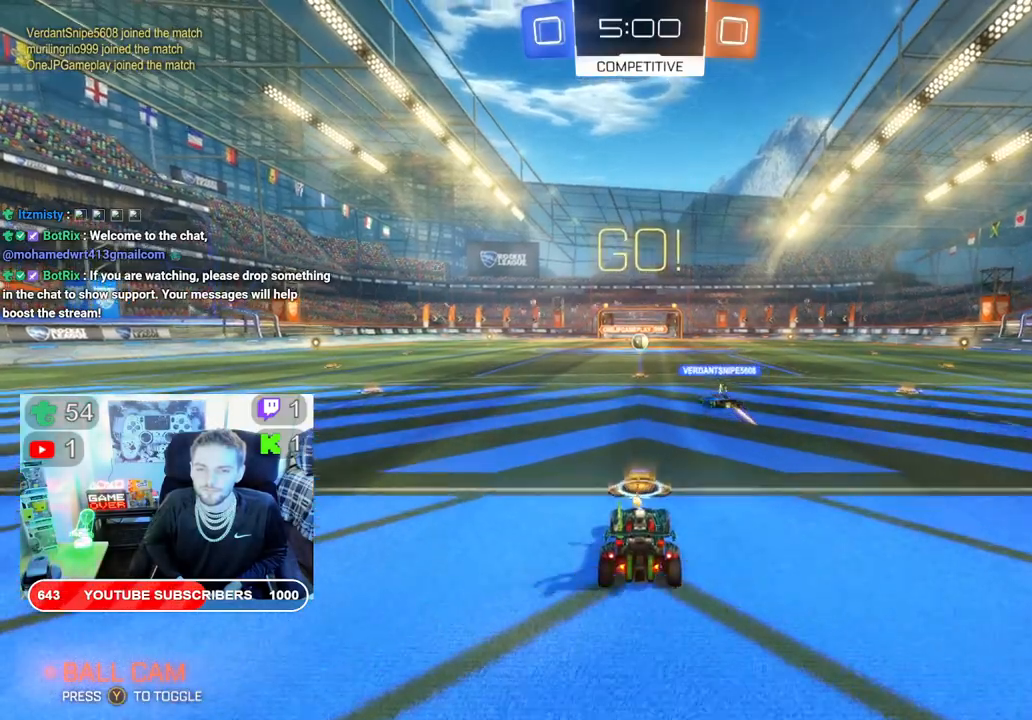
{"buttons": ["R2"], "left_stick": "center", "right_stick": "center", "events": []}
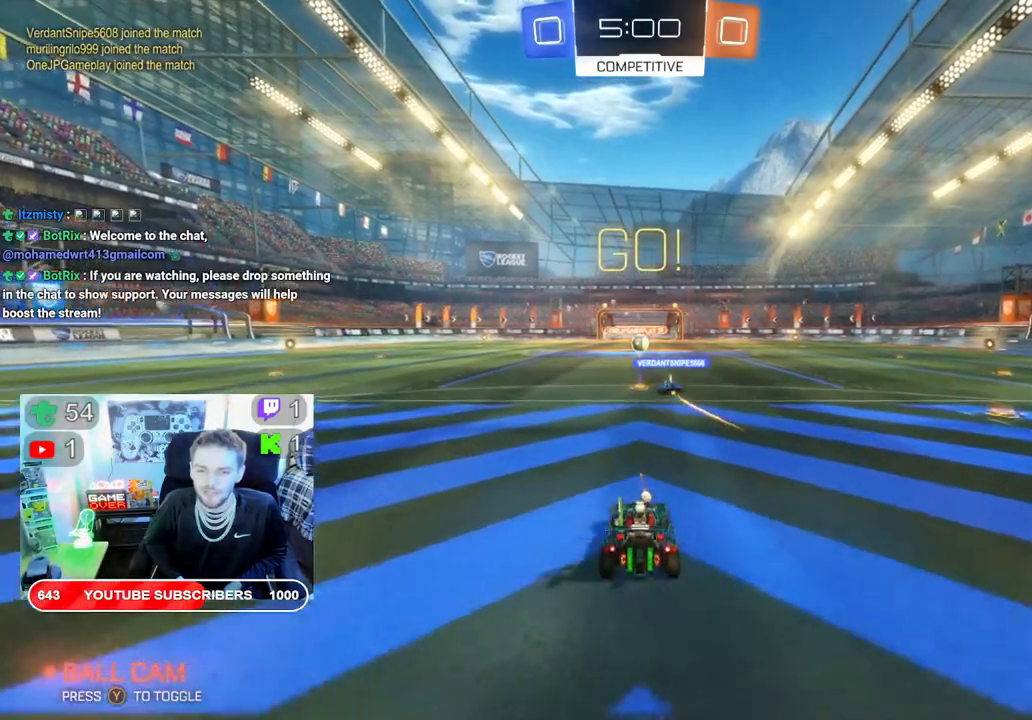
{"buttons": ["R2"], "left_stick": "center", "right_stick": "center", "events": []}
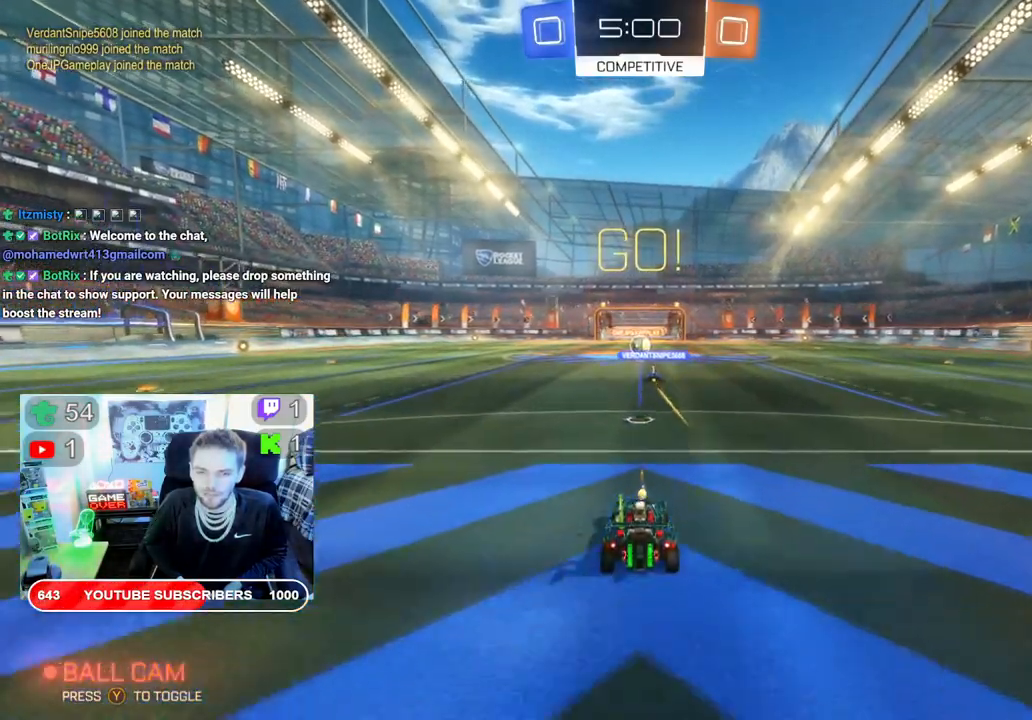
{"buttons": ["R2"], "left_stick": "center", "right_stick": "center", "events": []}
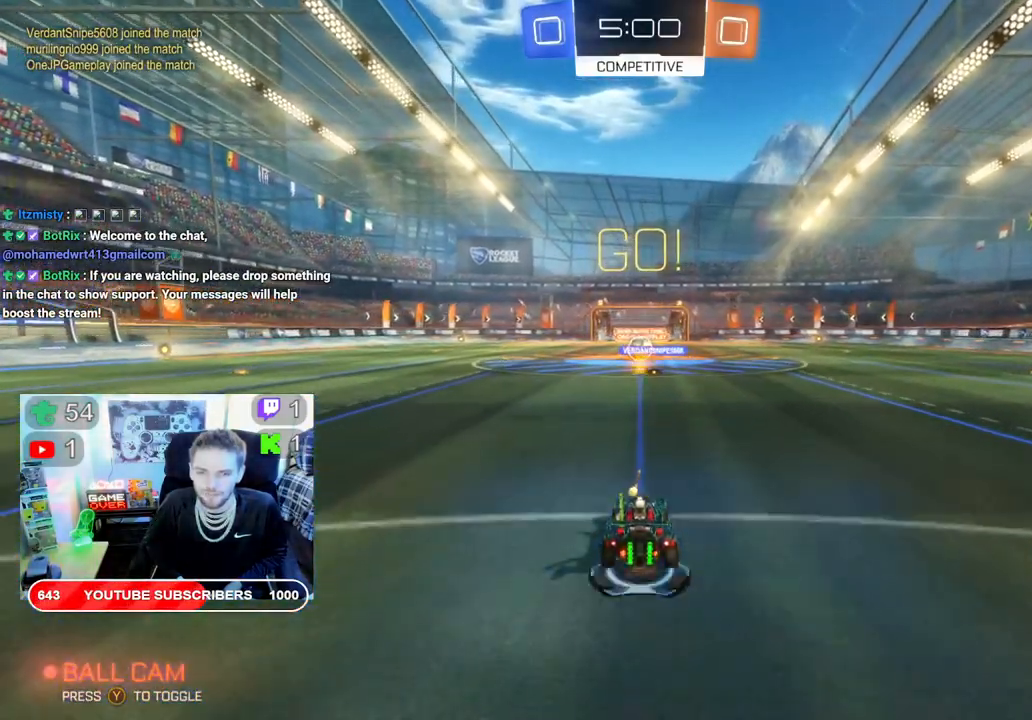
{"buttons": ["R2"], "left_stick": "center", "right_stick": "center", "events": []}
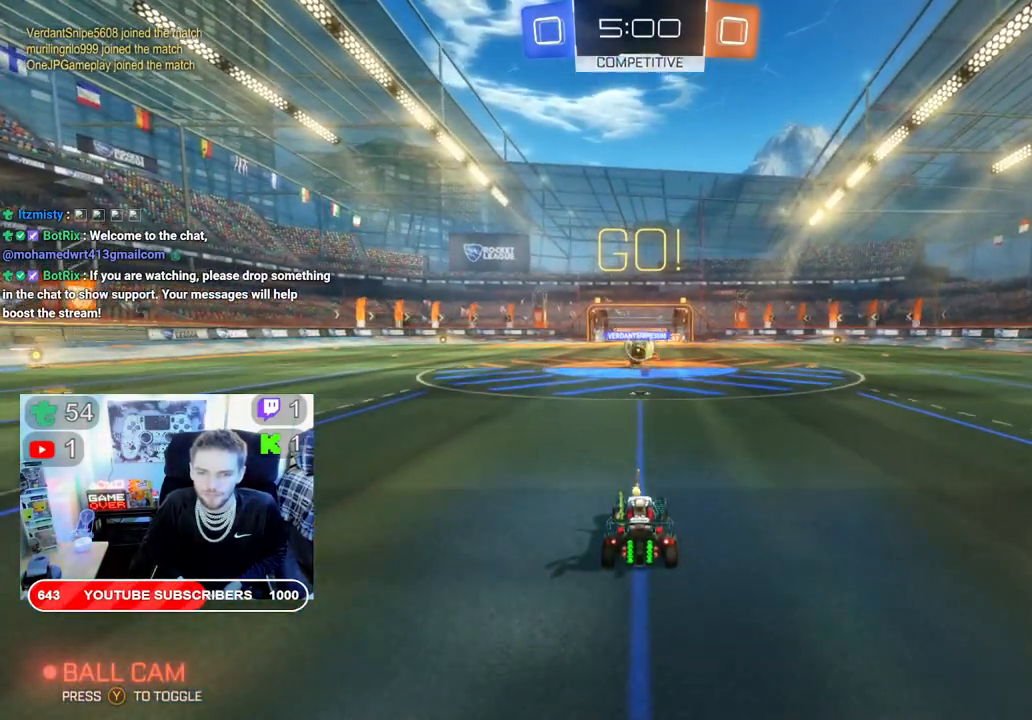
{"buttons": ["R2"], "left_stick": "left", "right_stick": "center", "events": [[317, "left_stick", "left"]]}
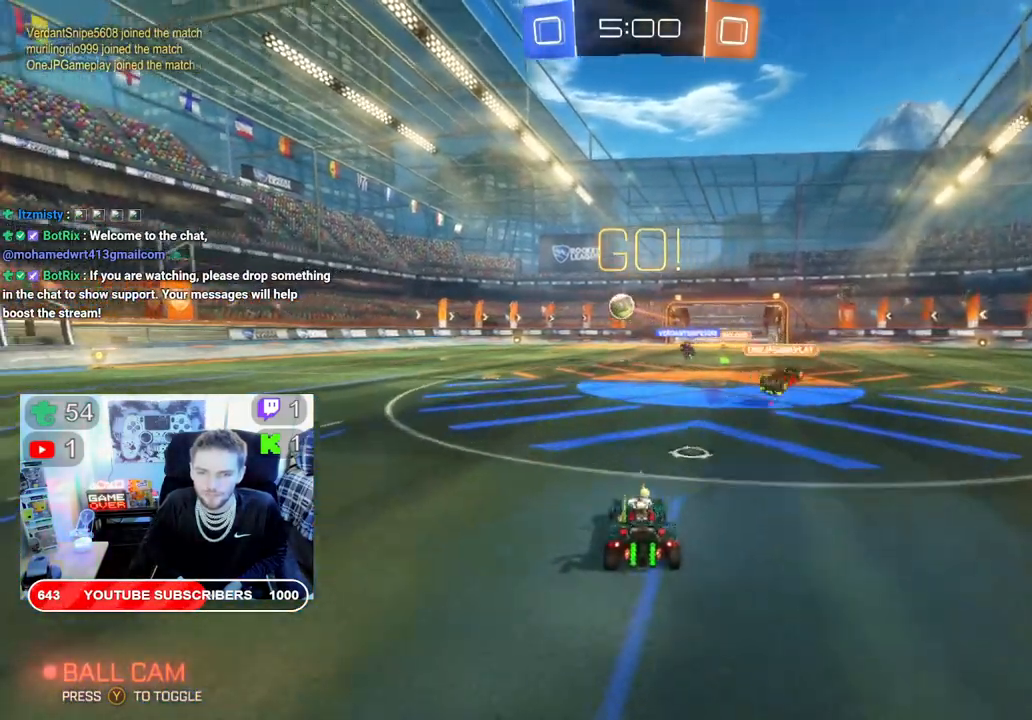
{"buttons": ["B", "R2"], "left_stick": "left", "right_stick": "center", "events": [[50, "B", "down"], [233, "left_stick", "center"], [383, "left_stick", "left"]]}
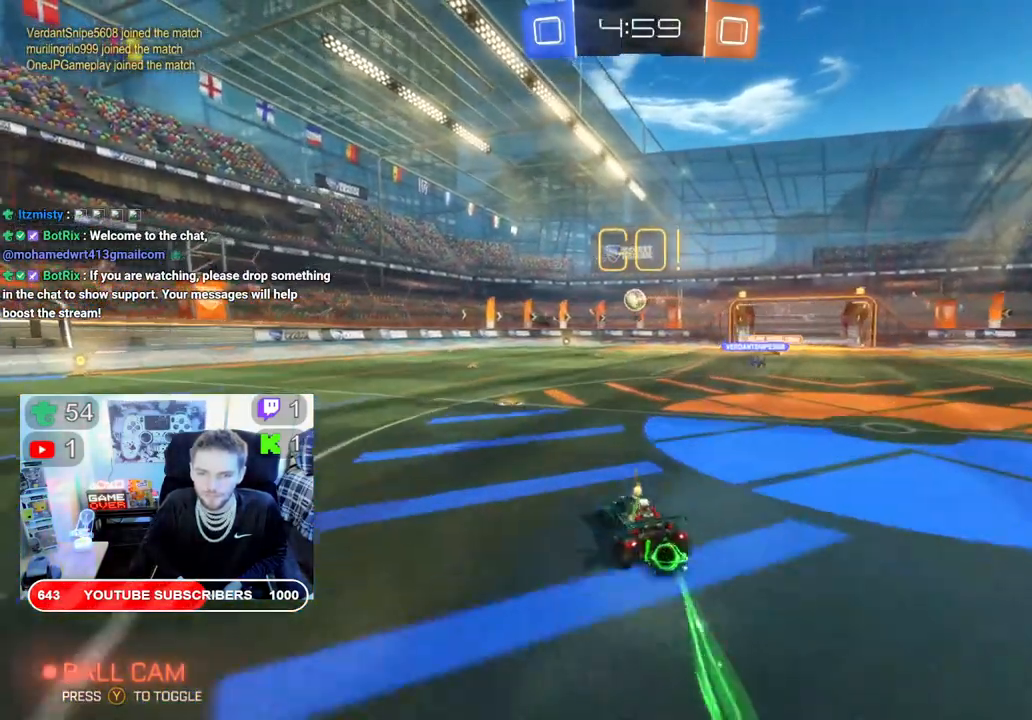
{"buttons": ["B", "R2"], "left_stick": "left", "right_stick": "center", "events": [[50, "left_stick", "center"], [183, "left_stick", "left"]]}
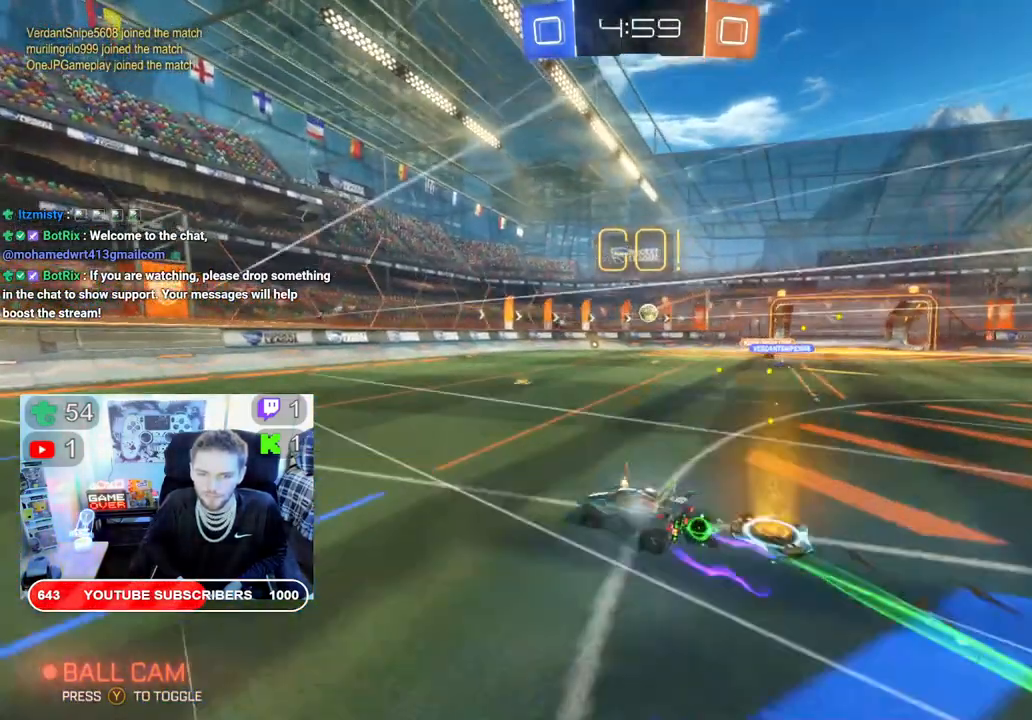
{"buttons": ["R2"], "left_stick": "center", "right_stick": "center", "events": [[267, "B", "up"], [367, "left_stick", "center"]]}
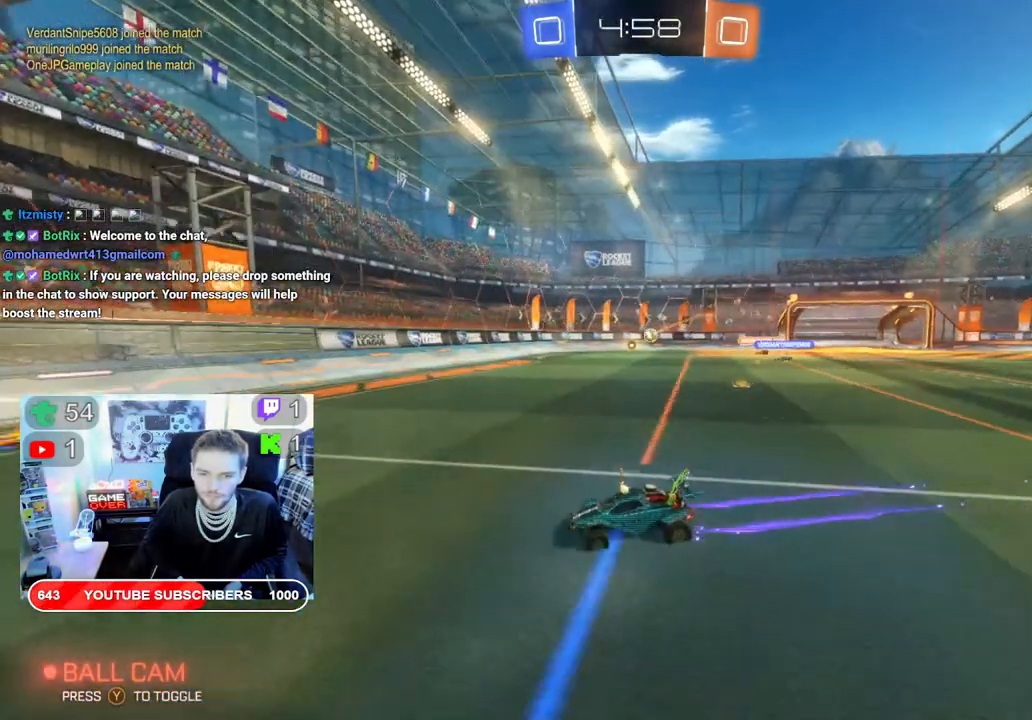
{"buttons": ["R2"], "left_stick": "right", "right_stick": "center", "events": [[83, "left_stick", "right"]]}